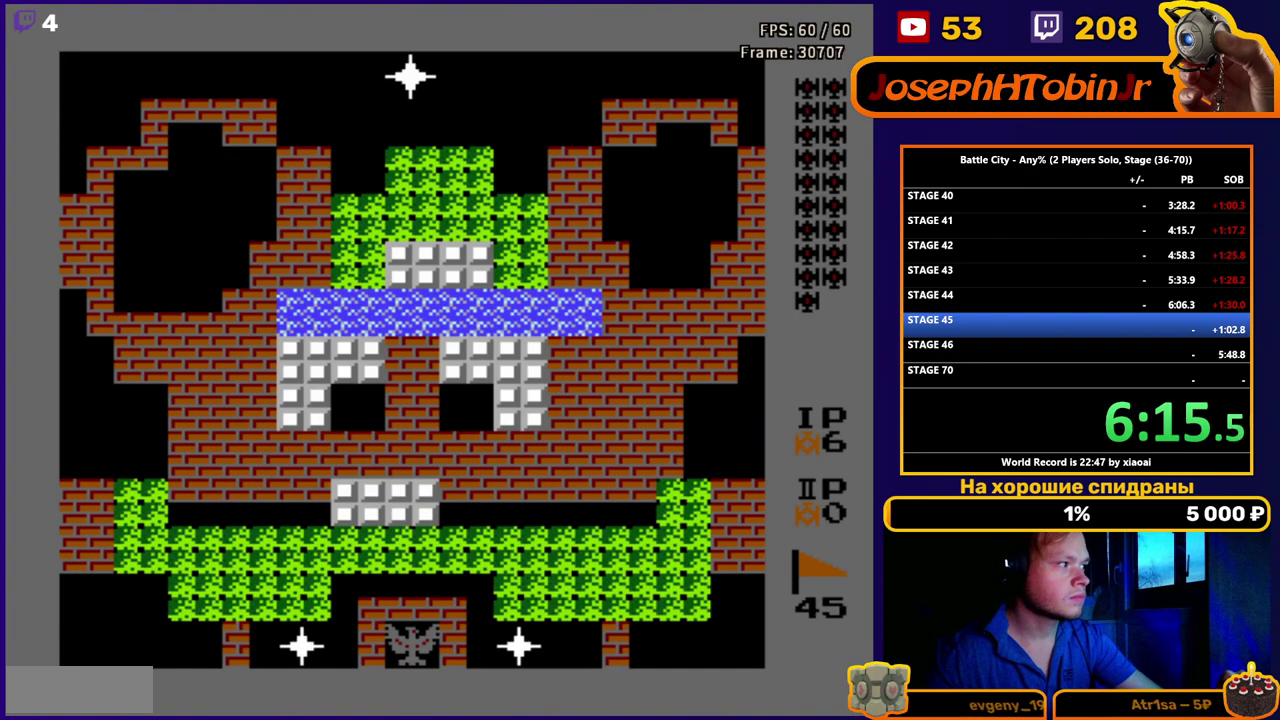
Gameplay with a controller (Nintendo layout); each line is a JSON object with the inputs held at the frame after it. "events" lists button and stick changes between this image and that frame as [ms after this image, input, new state], when the widget could be followed in between. Not read: L3 R3.
{"buttons": ["DPAD_UP"], "events": [[350, "DPAD_UP", "down"]]}
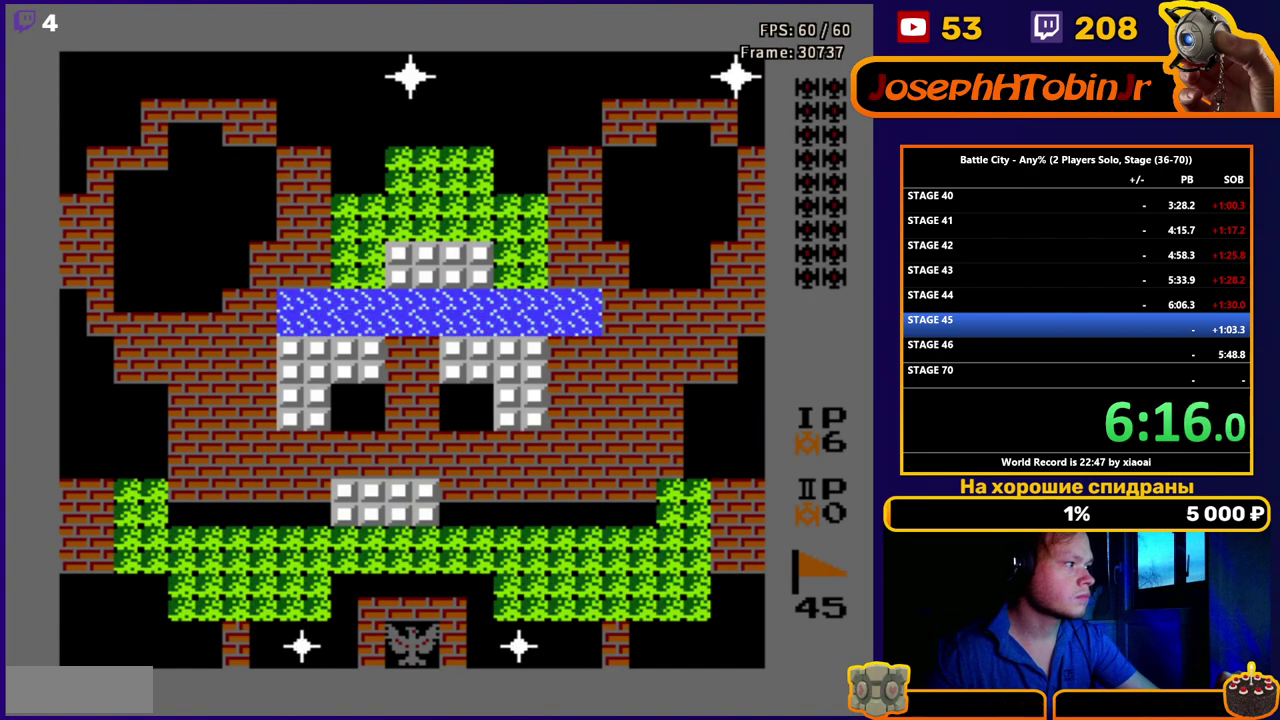
{"buttons": ["DPAD_UP", "DPAD_LEFT"], "events": [[417, "DPAD_LEFT", "down"]]}
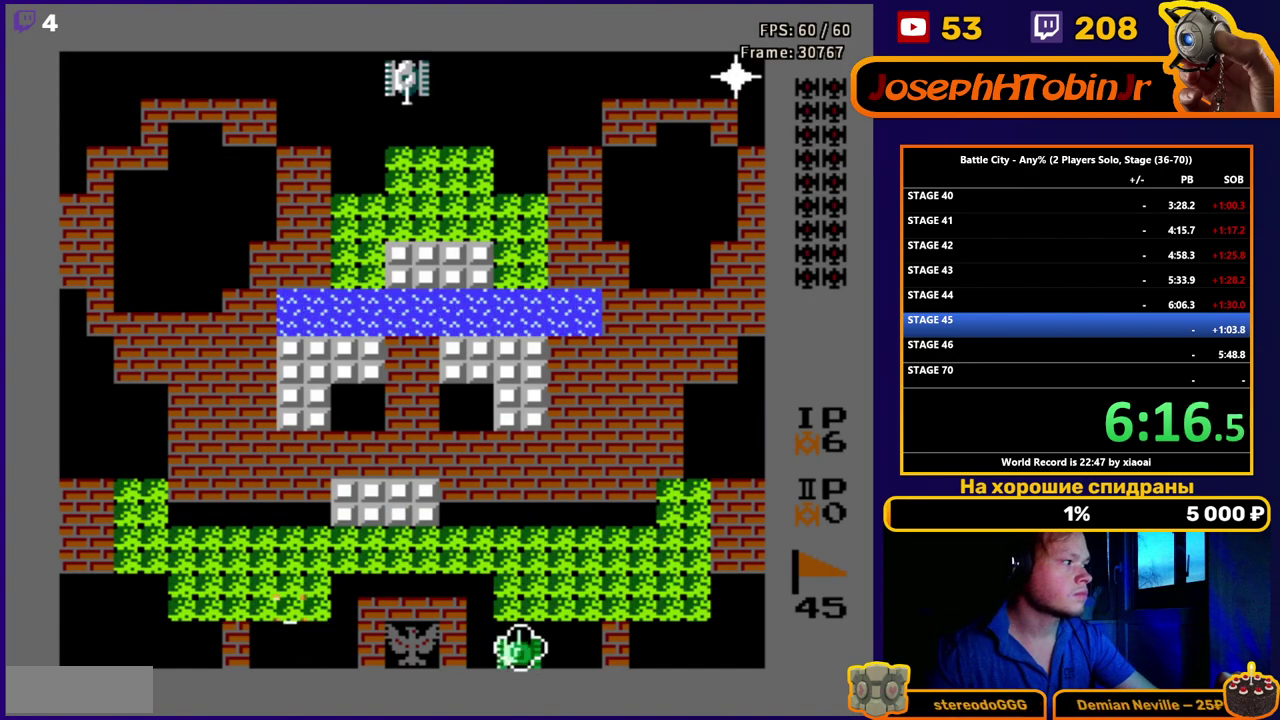
{"buttons": ["DPAD_UP", "DPAD_LEFT"], "events": []}
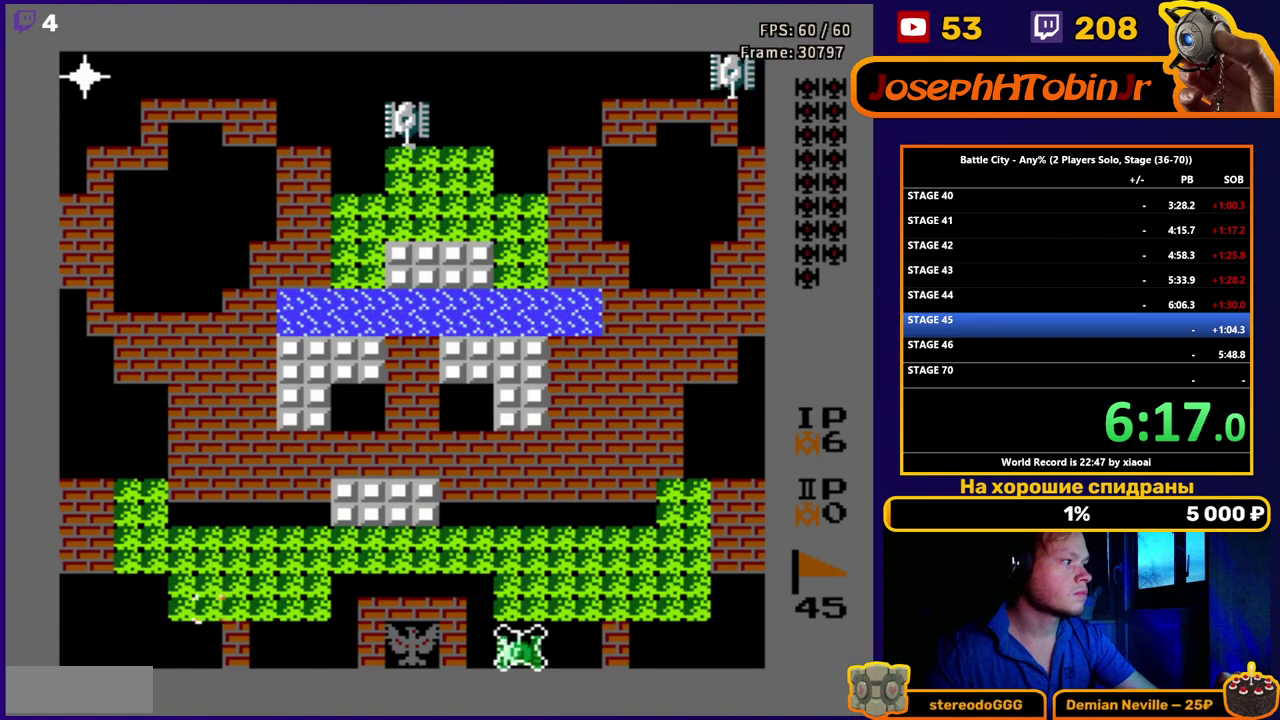
{"buttons": ["DPAD_UP", "DPAD_LEFT"], "events": []}
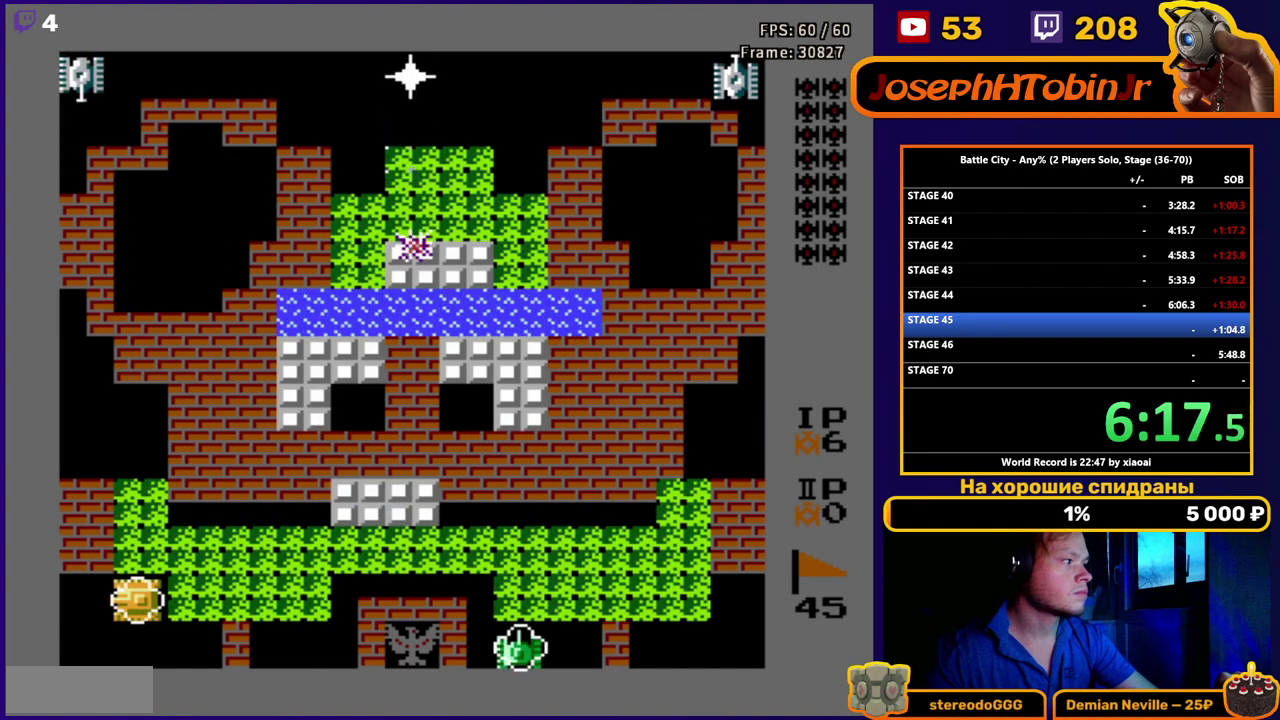
{"buttons": ["B", "DPAD_UP"], "events": [[17, "DPAD_LEFT", "up"], [67, "B", "down"], [133, "B", "up"], [200, "B", "down"], [400, "B", "up"], [467, "B", "down"]]}
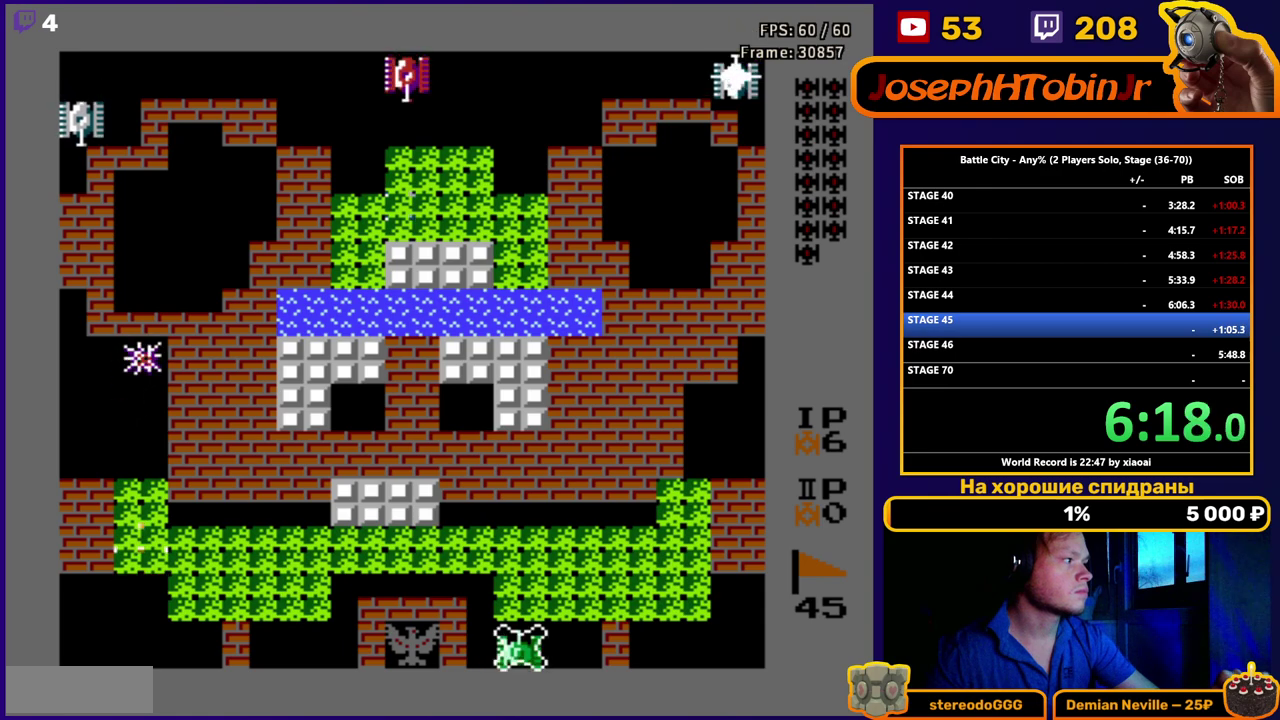
{"buttons": ["B", "DPAD_UP"], "events": [[33, "B", "up"], [83, "B", "down"], [167, "B", "up"], [217, "B", "down"], [283, "B", "up"], [333, "B", "down"], [417, "B", "up"], [467, "B", "down"]]}
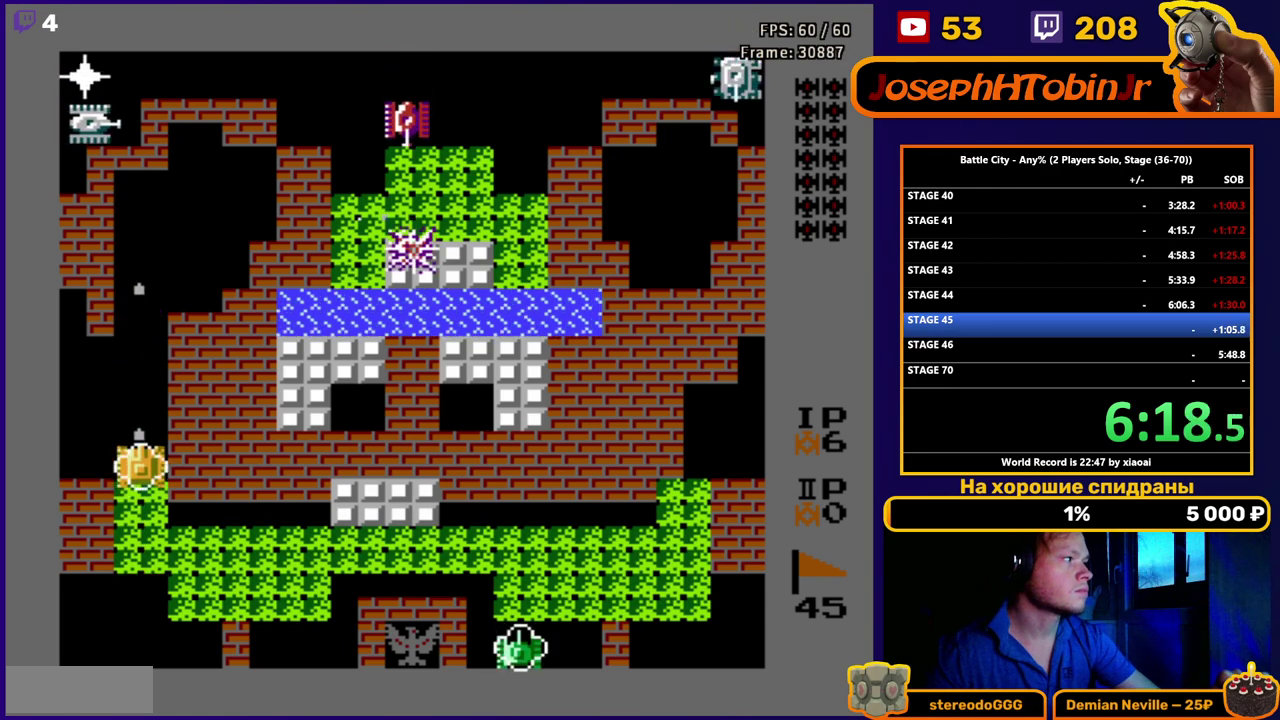
{"buttons": ["B", "DPAD_UP"], "events": [[33, "B", "up"], [100, "B", "down"], [150, "B", "up"], [217, "B", "down"], [283, "B", "up"], [350, "B", "down"], [400, "B", "up"], [467, "B", "down"]]}
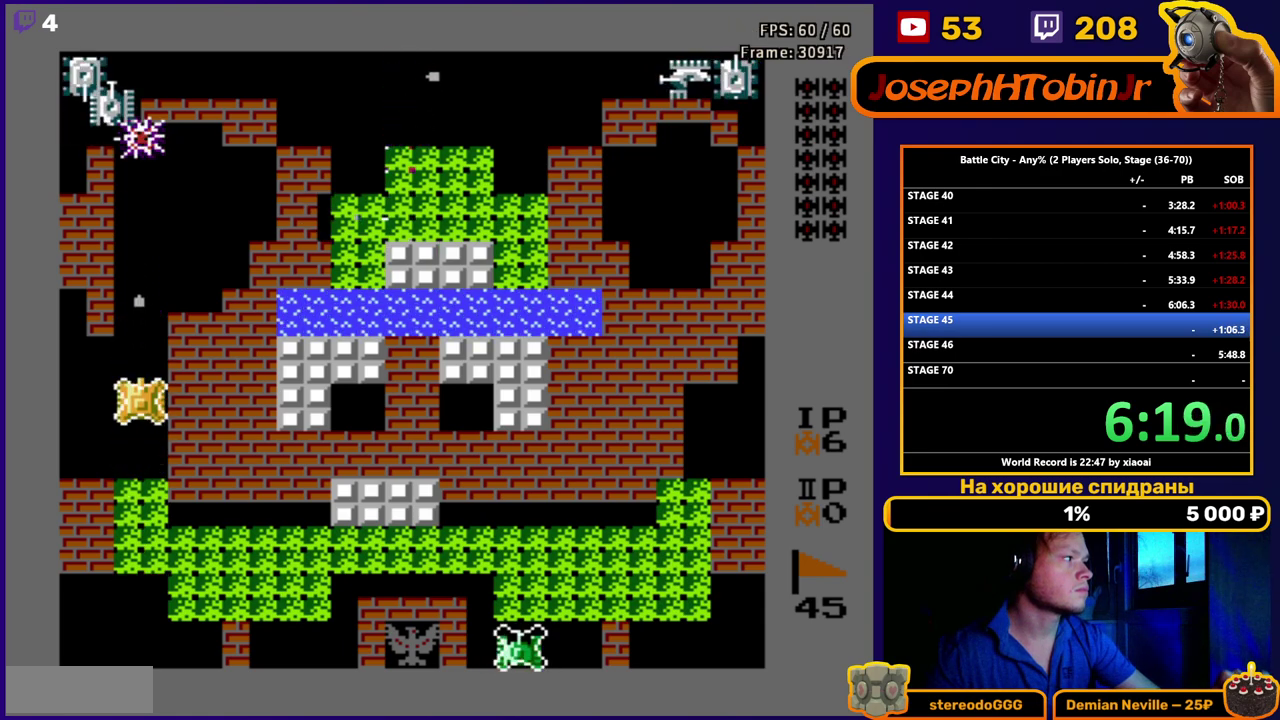
{"buttons": ["DPAD_UP"], "events": [[33, "B", "up"], [100, "B", "down"], [150, "B", "up"], [217, "B", "down"], [267, "B", "up"], [317, "B", "down"], [383, "B", "up"], [433, "B", "down"], [500, "B", "up"]]}
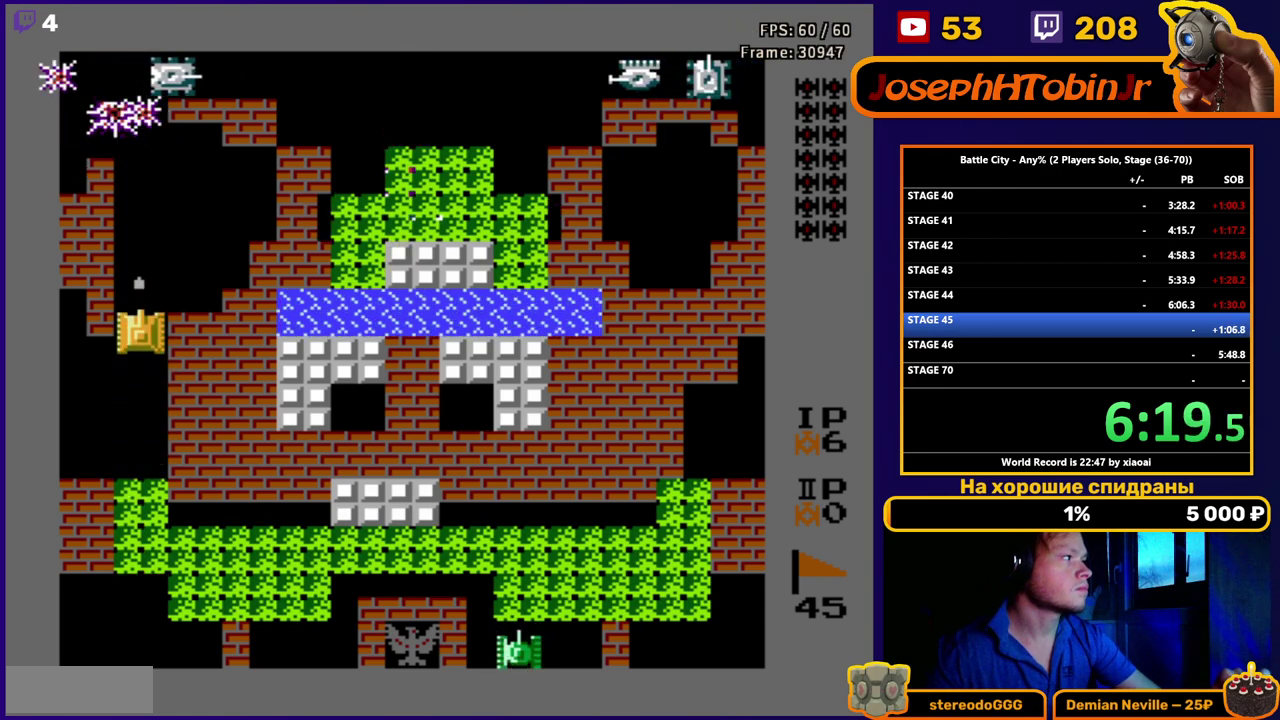
{"buttons": ["DPAD_UP"], "events": [[33, "B", "down"], [117, "B", "up"]]}
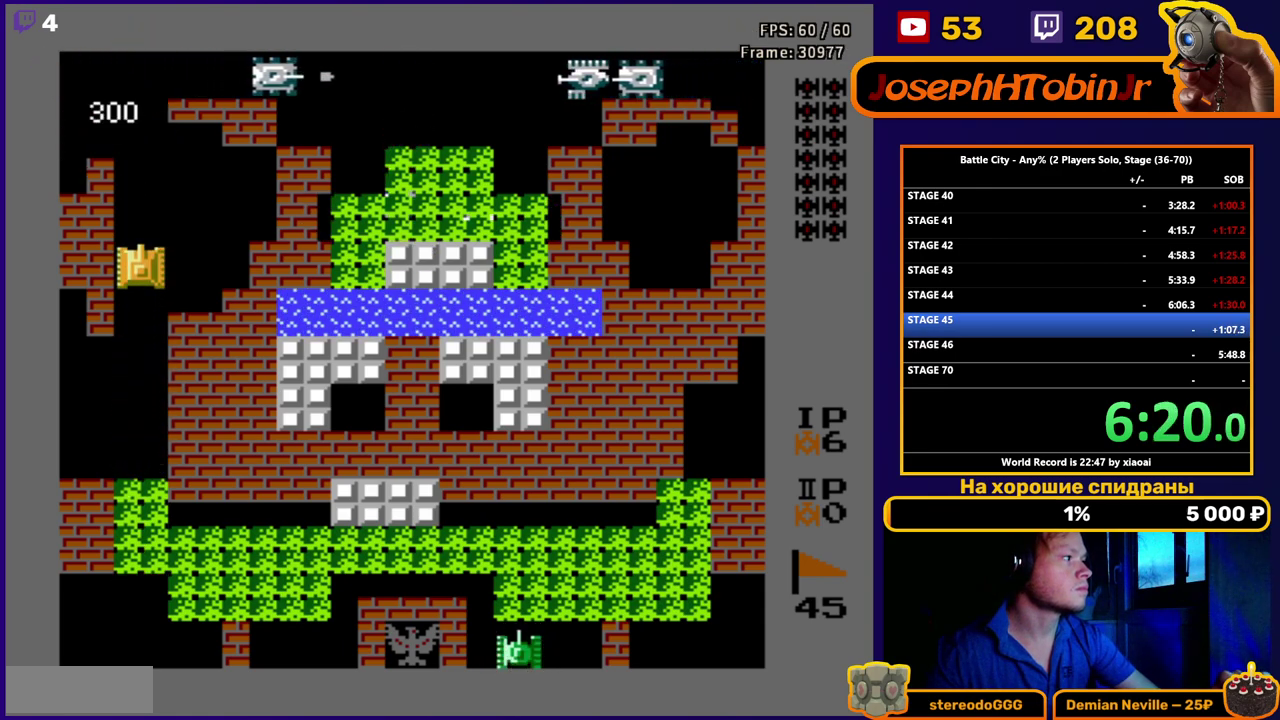
{"buttons": ["B"], "events": [[250, "DPAD_RIGHT", "down"], [283, "B", "down"], [317, "DPAD_UP", "up"], [333, "B", "up"], [400, "B", "down"], [450, "B", "up"], [450, "DPAD_RIGHT", "up"], [500, "B", "down"]]}
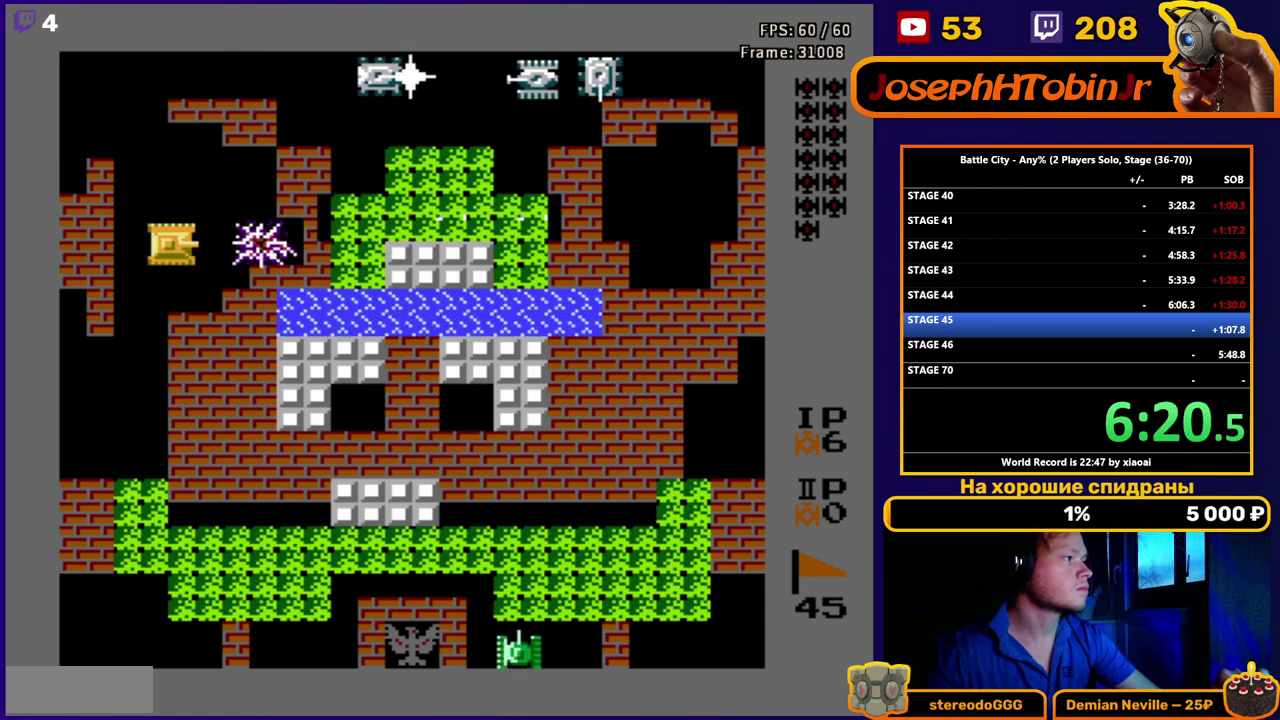
{"buttons": ["B"], "events": [[67, "B", "up"], [167, "DPAD_UP", "down"], [300, "DPAD_RIGHT", "down"], [333, "B", "down"], [367, "DPAD_UP", "up"], [417, "DPAD_RIGHT", "up"]]}
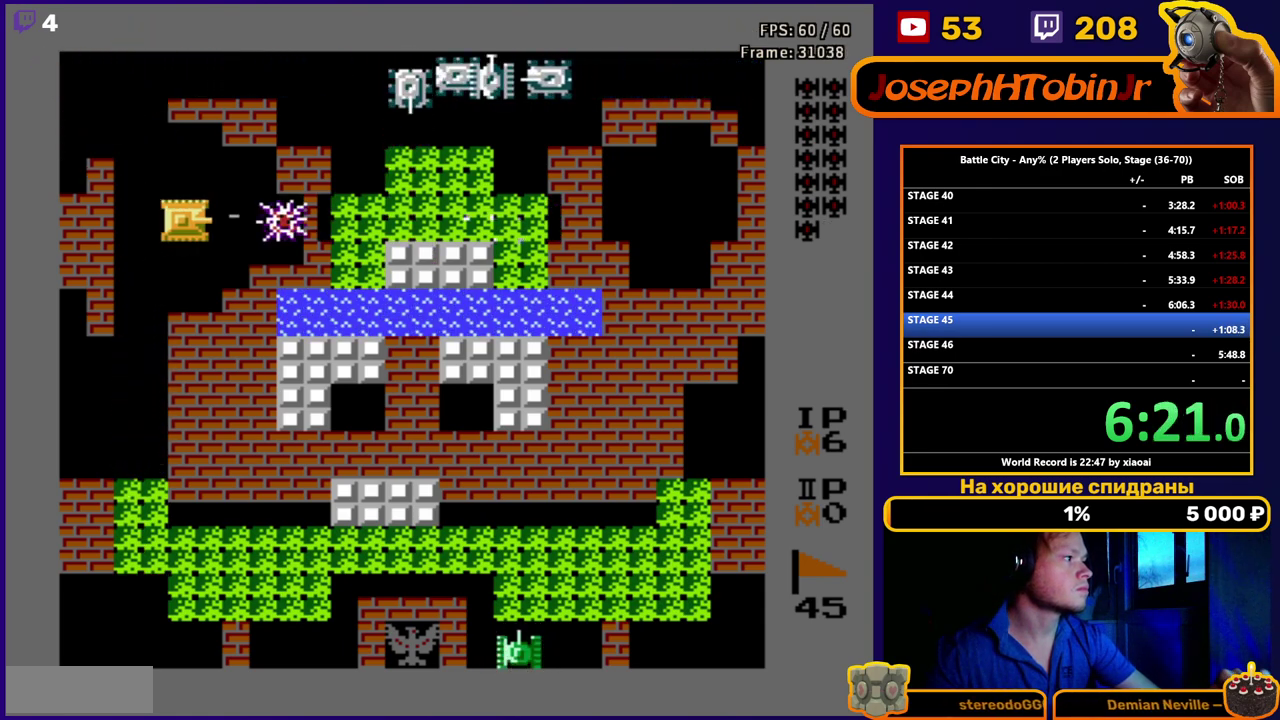
{"buttons": [], "events": [[33, "B", "up"], [83, "B", "down"], [133, "B", "up"], [200, "B", "down"], [250, "B", "up"], [300, "B", "down"], [367, "B", "up"], [417, "B", "down"], [500, "B", "up"]]}
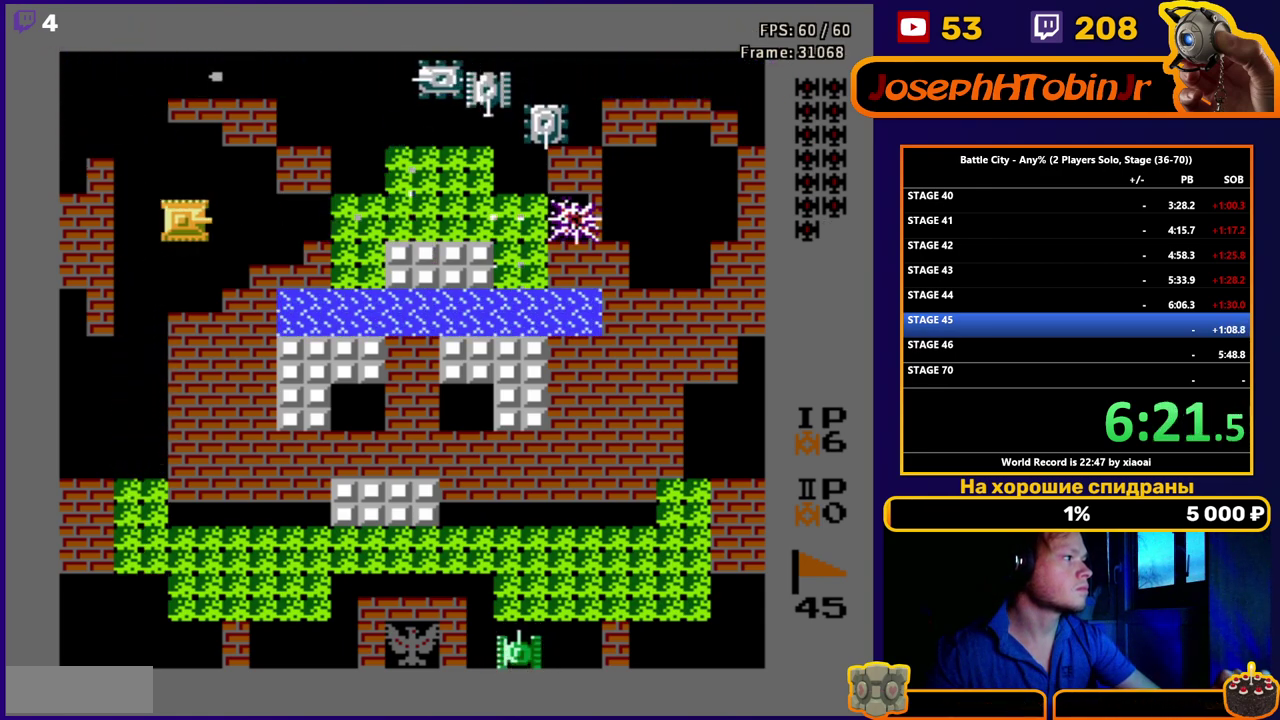
{"buttons": ["B"], "events": [[133, "B", "down"], [183, "B", "up"], [250, "B", "down"], [300, "B", "up"], [350, "B", "down"], [417, "B", "up"], [467, "B", "down"]]}
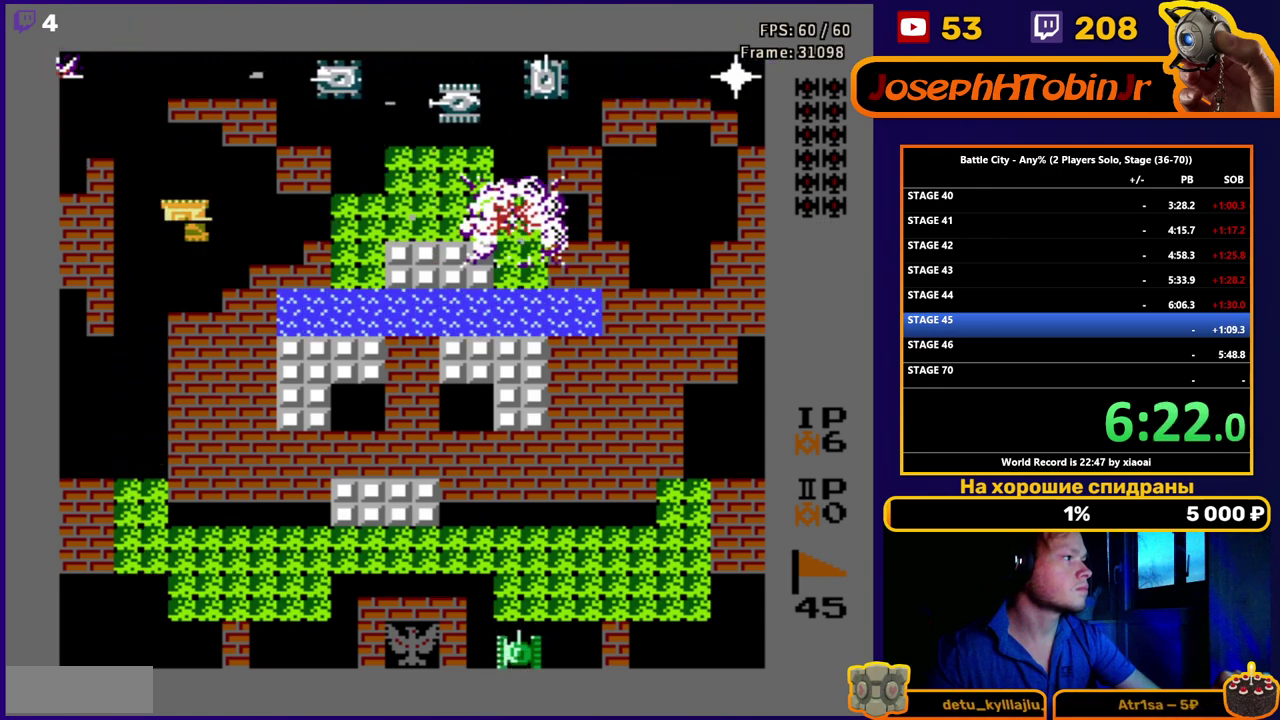
{"buttons": ["DPAD_RIGHT"], "events": [[167, "DPAD_RIGHT", "down"], [183, "B", "up"]]}
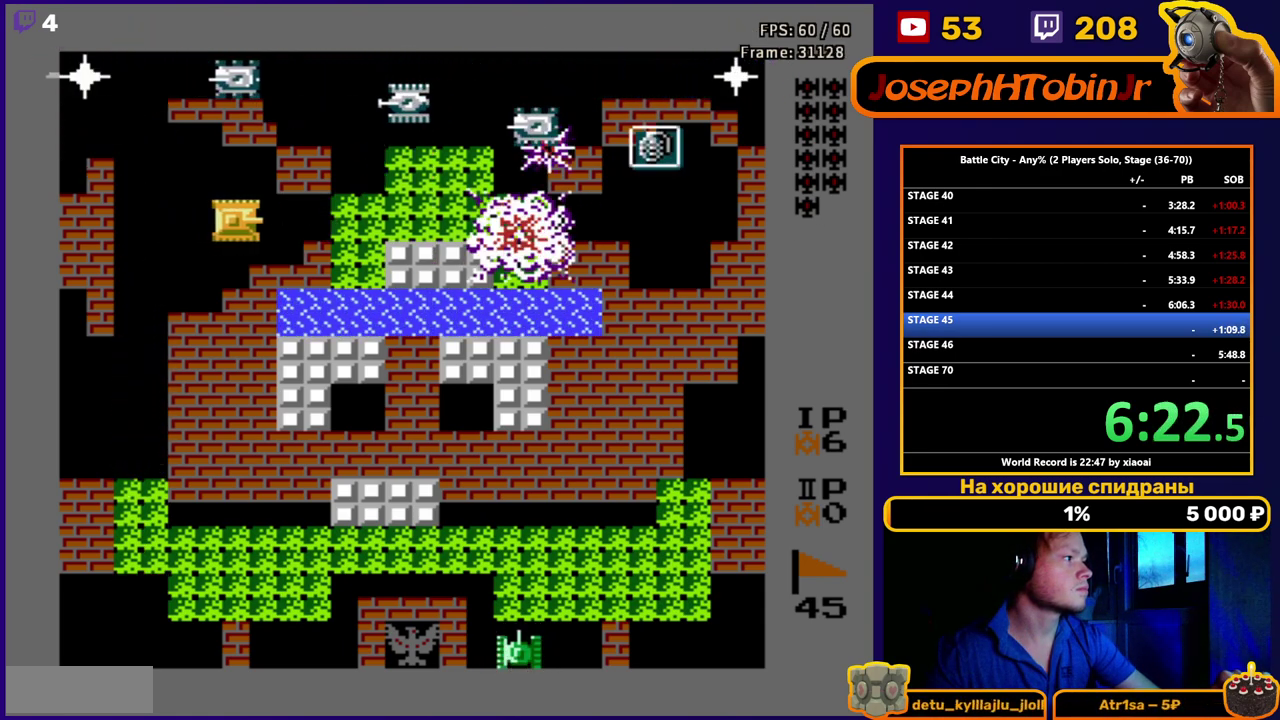
{"buttons": ["B"], "events": [[50, "B", "down"], [100, "B", "up"], [150, "DPAD_RIGHT", "up"], [167, "B", "down"], [233, "B", "up"], [483, "B", "down"]]}
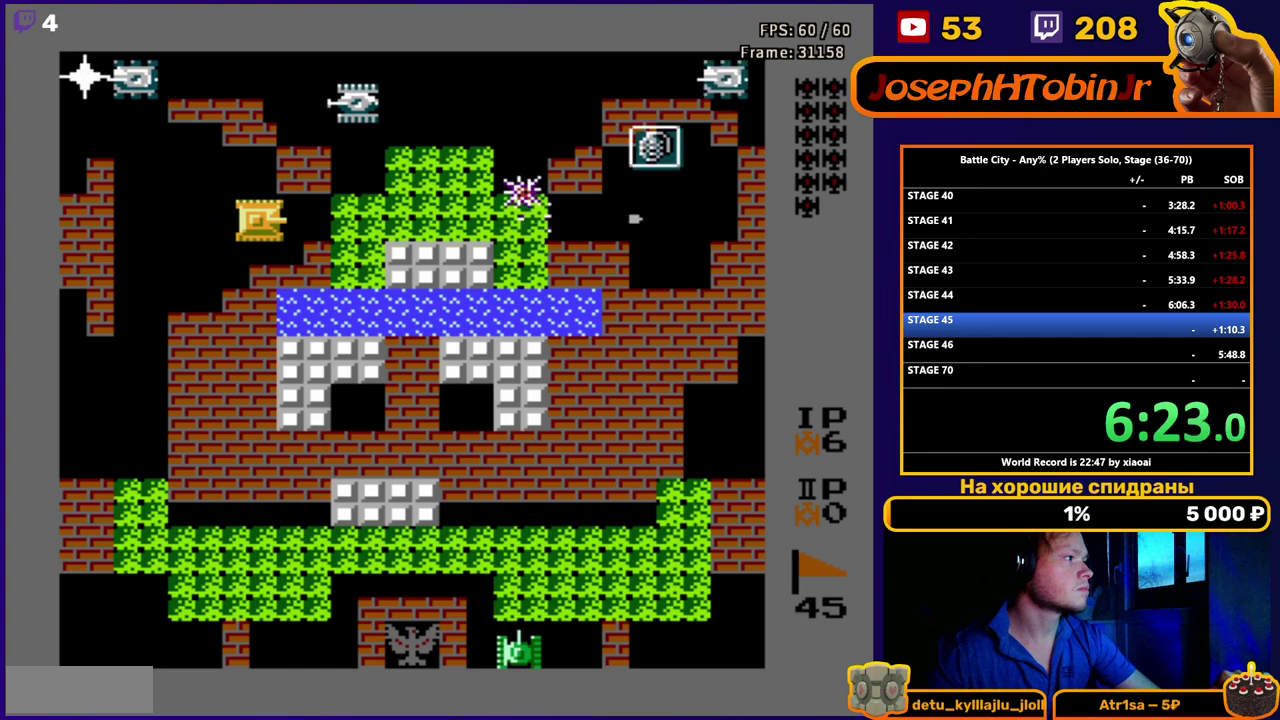
{"buttons": ["B", "DPAD_UP"], "events": [[67, "B", "up"], [200, "B", "down"], [250, "B", "up"], [400, "DPAD_UP", "down"], [467, "B", "down"]]}
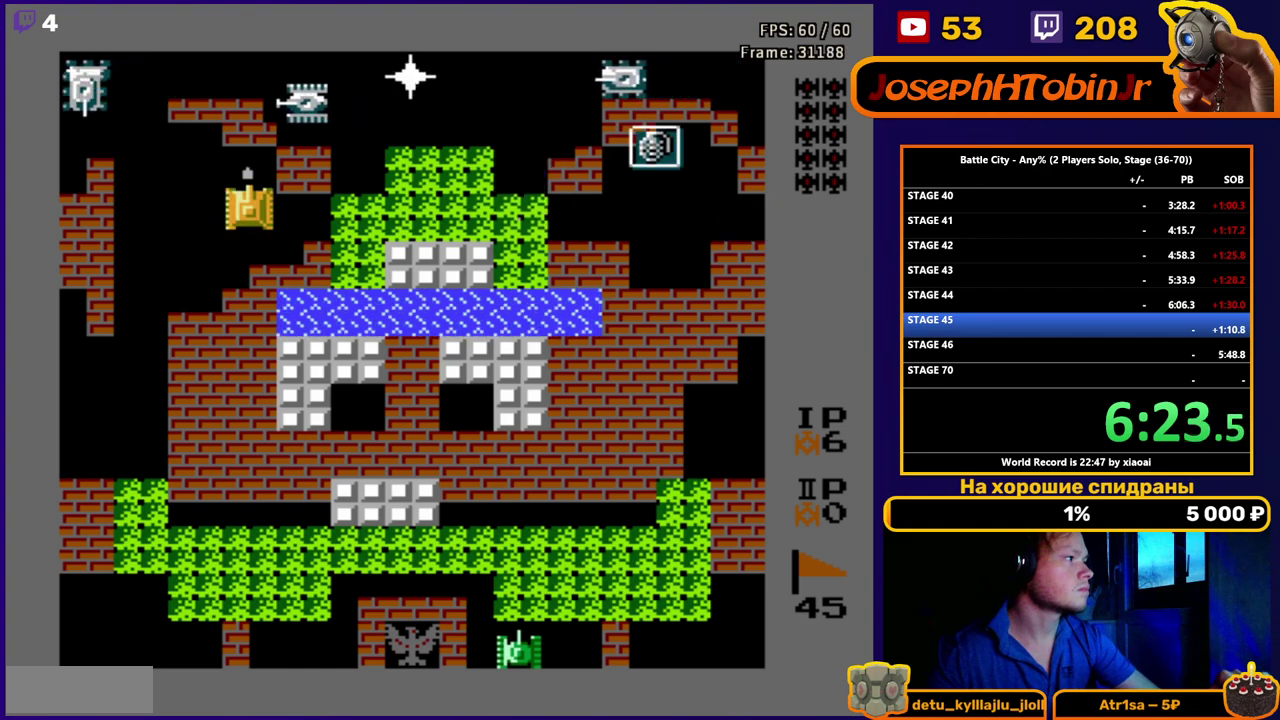
{"buttons": ["B"], "events": [[33, "DPAD_UP", "up"], [50, "B", "up"], [100, "B", "down"], [167, "B", "up"], [217, "B", "down"], [283, "B", "up"], [350, "B", "down"], [400, "B", "up"], [467, "B", "down"]]}
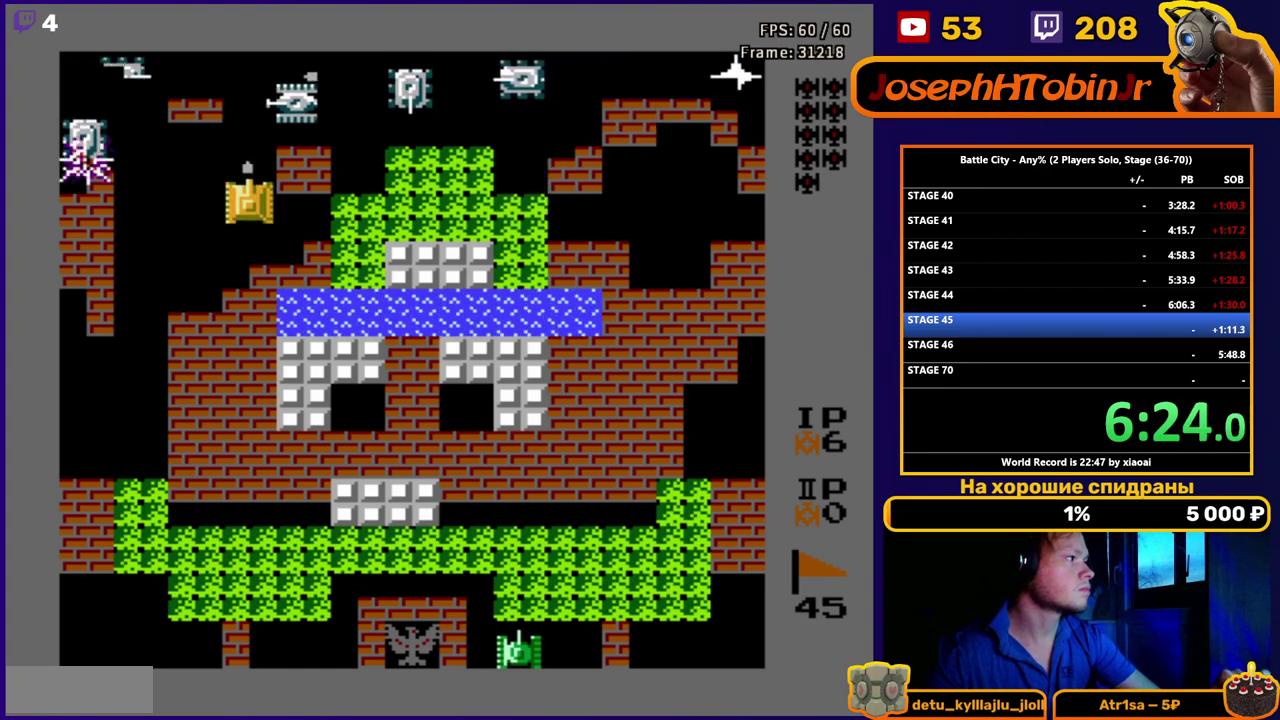
{"buttons": ["B"], "events": [[33, "B", "up"], [83, "B", "down"], [217, "B", "up"], [267, "B", "down"], [317, "B", "up"], [450, "B", "down"]]}
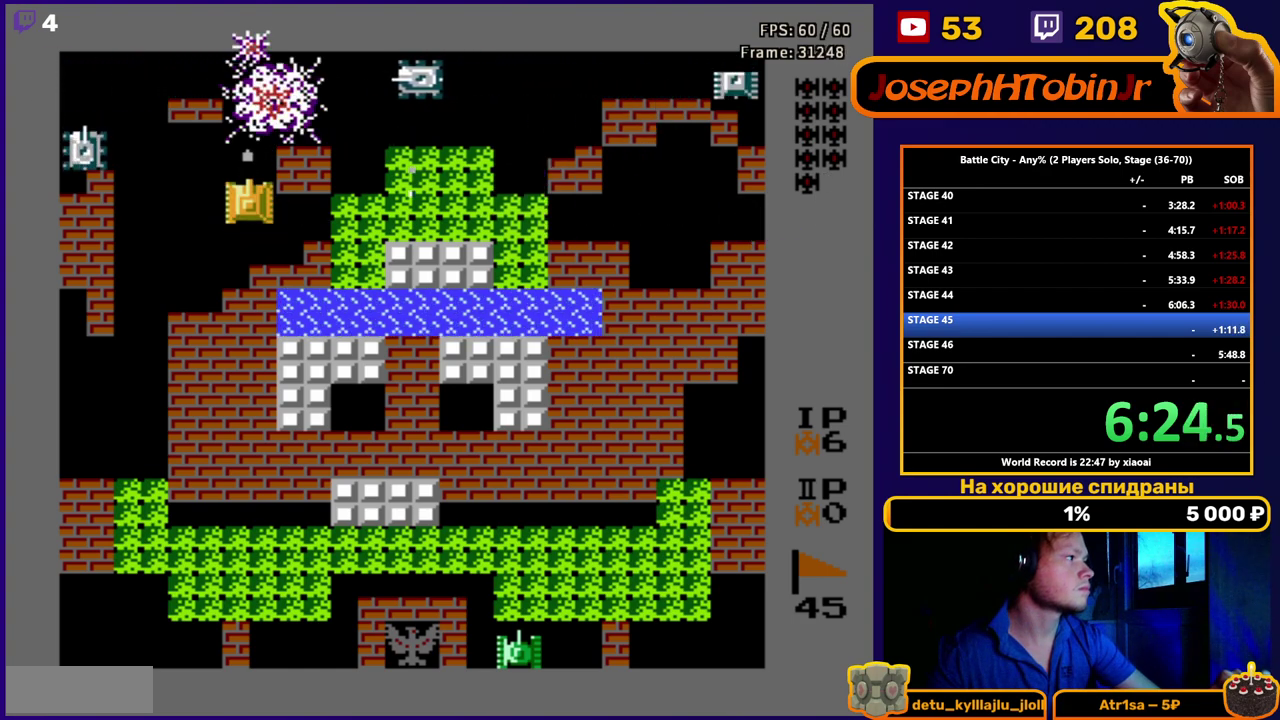
{"buttons": [], "events": [[17, "B", "up"], [33, "DPAD_DOWN", "down"], [150, "DPAD_RIGHT", "down"], [167, "B", "down"], [183, "DPAD_DOWN", "up"], [300, "B", "up"], [317, "DPAD_RIGHT", "up"], [367, "B", "down"], [433, "B", "up"]]}
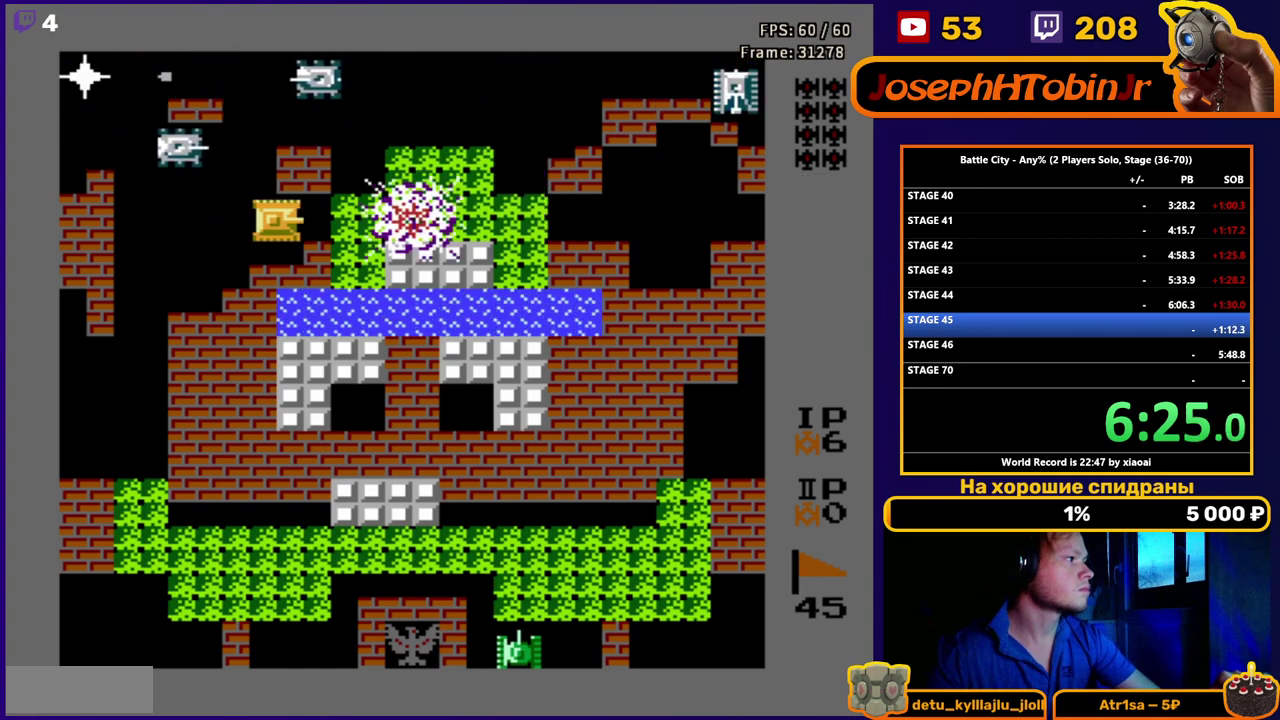
{"buttons": [], "events": [[50, "DPAD_LEFT", "down"], [150, "DPAD_UP", "down"], [167, "DPAD_LEFT", "up"], [183, "B", "down"], [233, "B", "up"], [300, "B", "down"], [300, "DPAD_UP", "up"], [367, "B", "up"], [417, "B", "down"], [483, "B", "up"]]}
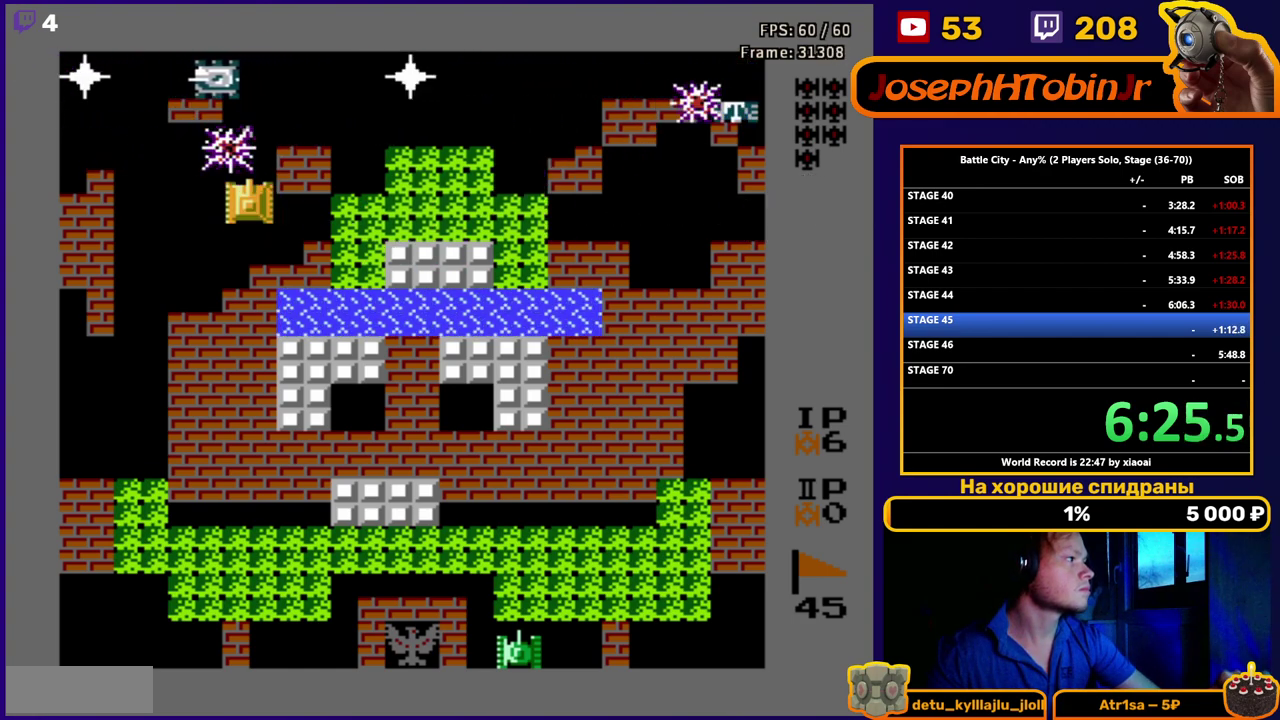
{"buttons": [], "events": [[17, "B", "down"], [117, "B", "up"], [133, "DPAD_DOWN", "down"], [283, "DPAD_DOWN", "up"]]}
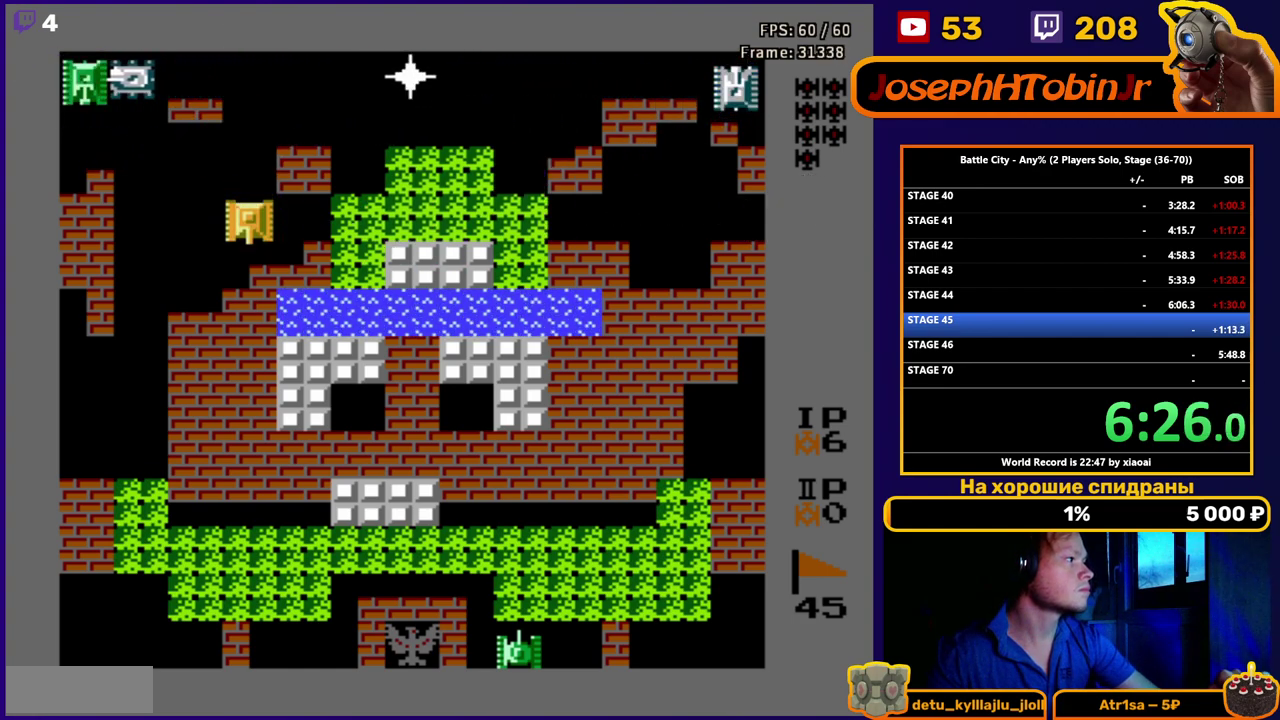
{"buttons": ["DPAD_UP"], "events": [[450, "DPAD_UP", "down"]]}
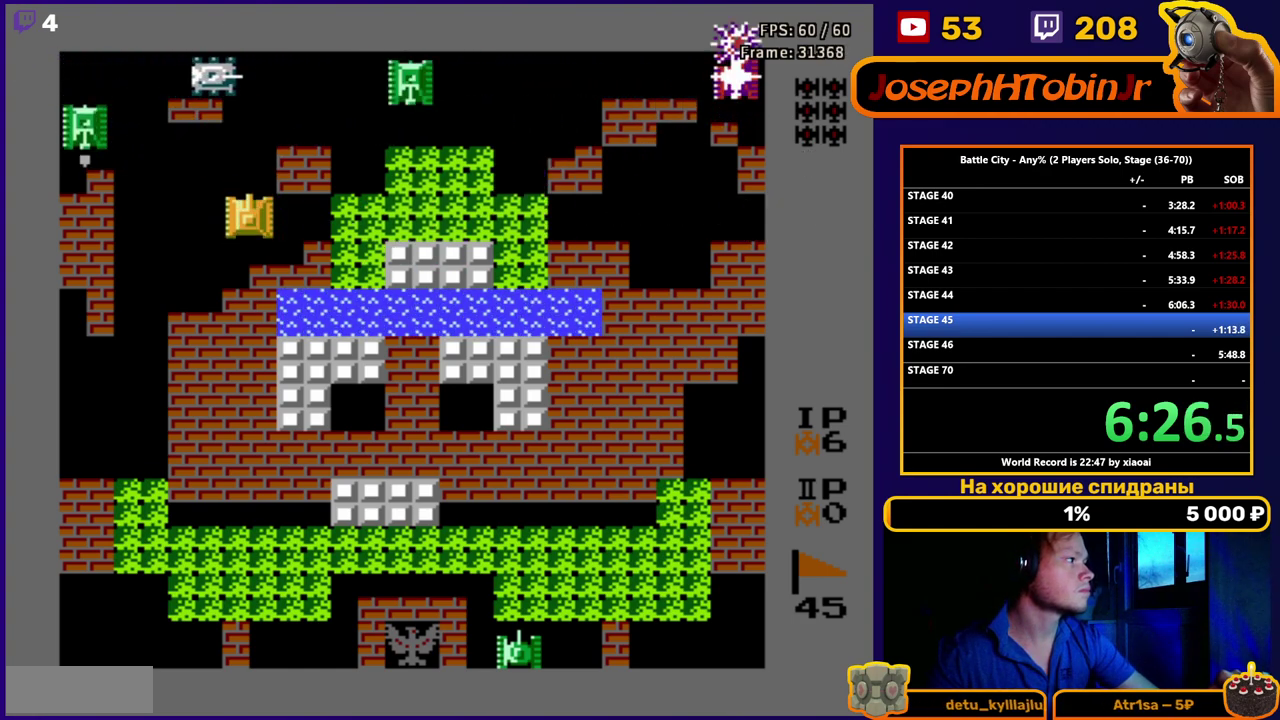
{"buttons": ["DPAD_LEFT"], "events": [[33, "B", "down"], [67, "DPAD_UP", "up"], [100, "B", "up"], [167, "DPAD_DOWN", "down"], [267, "DPAD_DOWN", "up"], [317, "DPAD_LEFT", "down"]]}
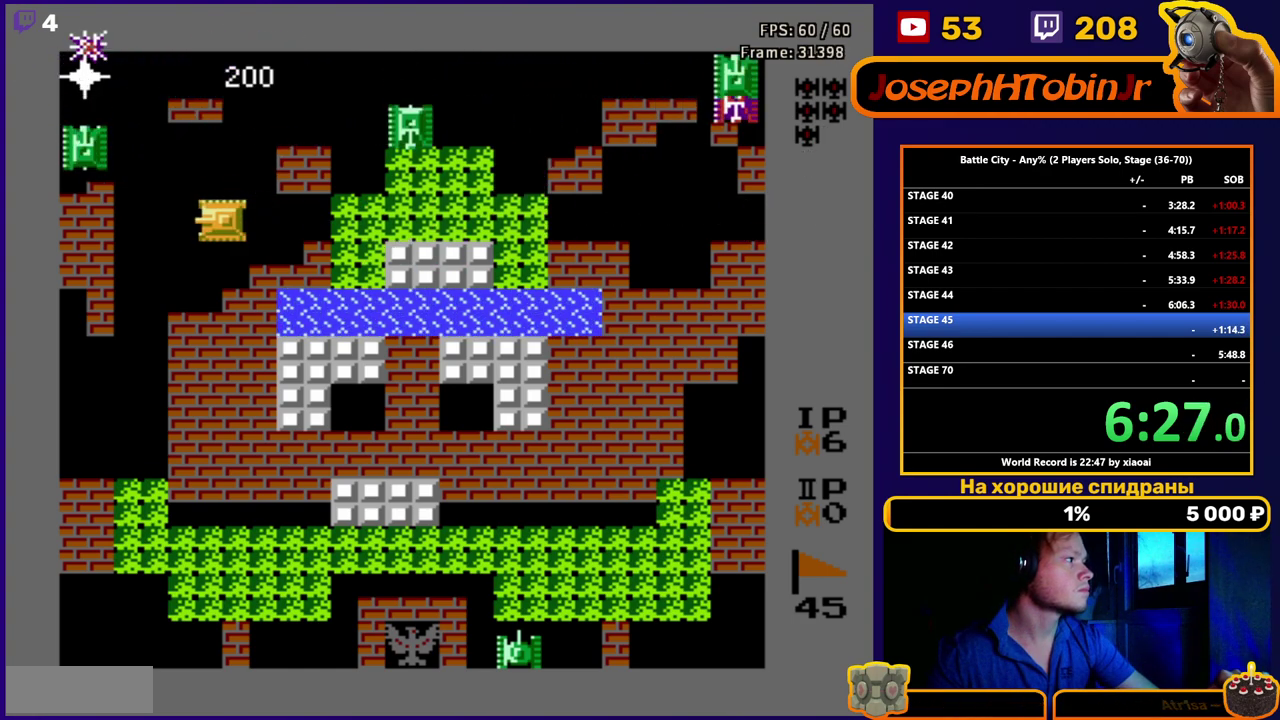
{"buttons": [], "events": [[117, "DPAD_LEFT", "up"], [250, "DPAD_RIGHT", "down"], [400, "DPAD_RIGHT", "up"]]}
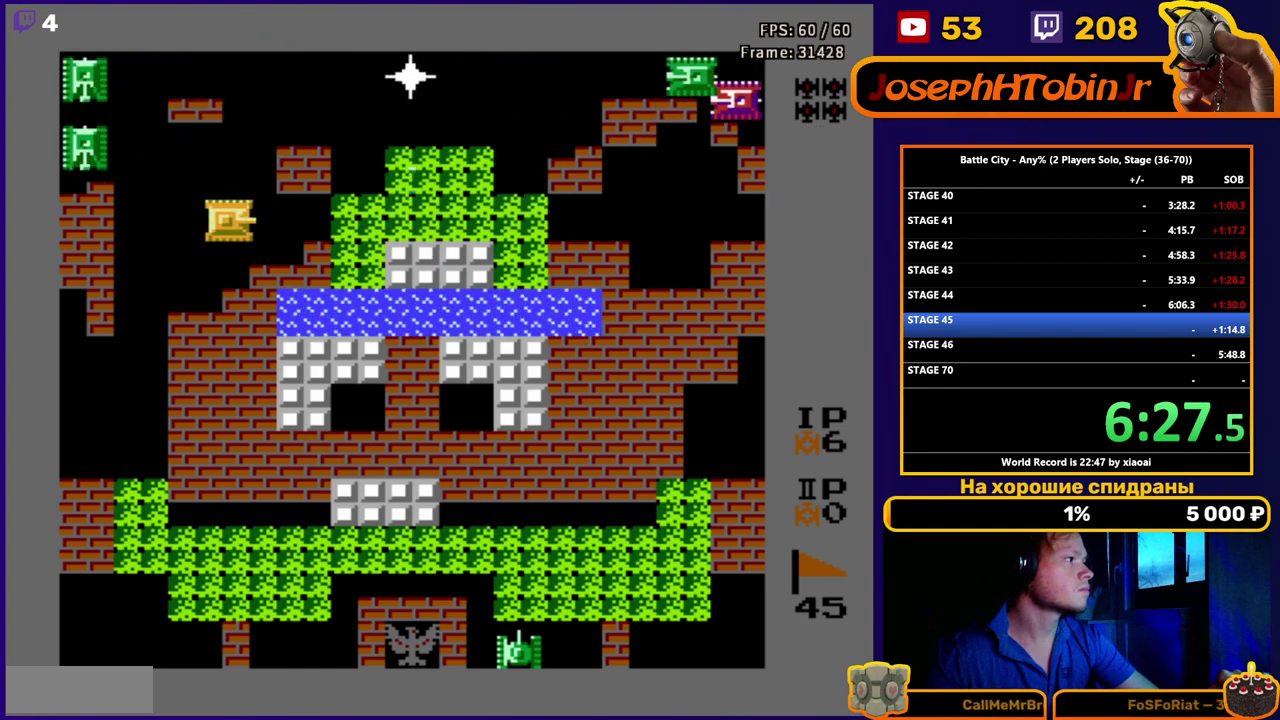
{"buttons": [], "events": [[133, "B", "down"], [150, "DPAD_RIGHT", "down"], [200, "B", "up"], [267, "B", "down"], [267, "DPAD_RIGHT", "up"], [317, "B", "up"], [383, "B", "down"], [450, "B", "up"]]}
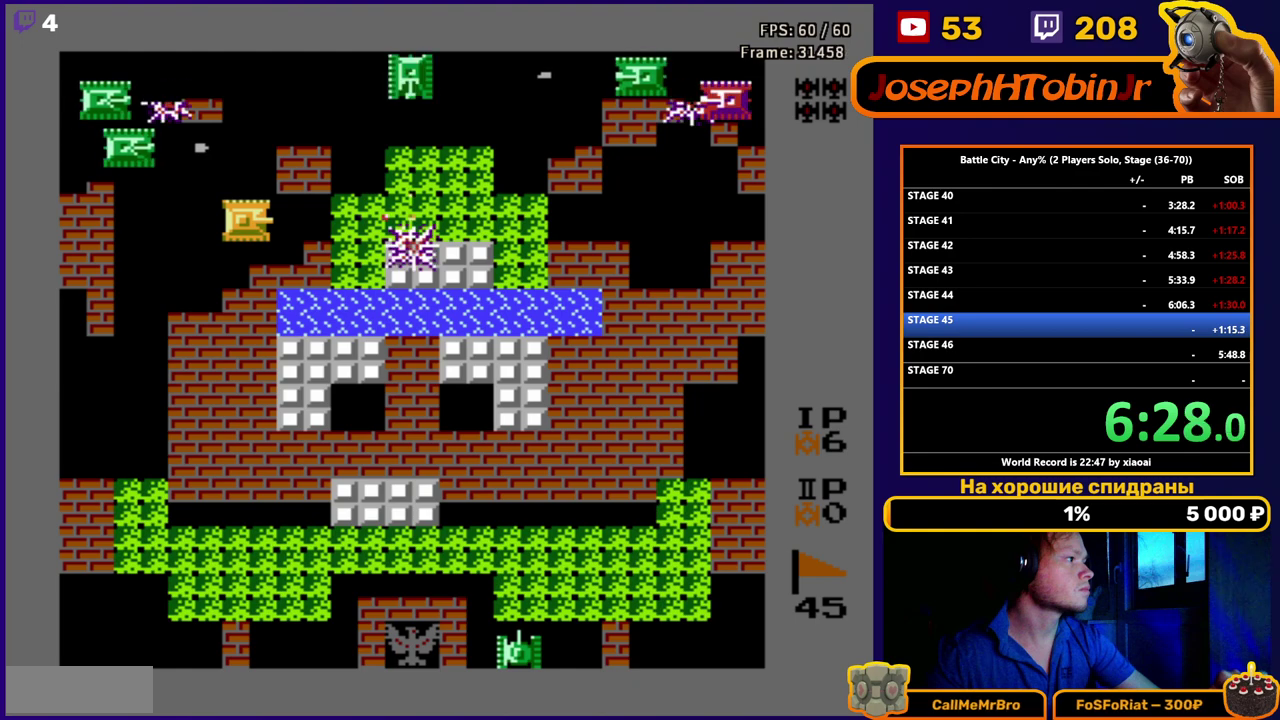
{"buttons": ["DPAD_LEFT"], "events": [[17, "B", "down"], [67, "B", "up"], [133, "B", "down"], [317, "B", "up"], [350, "DPAD_LEFT", "down"]]}
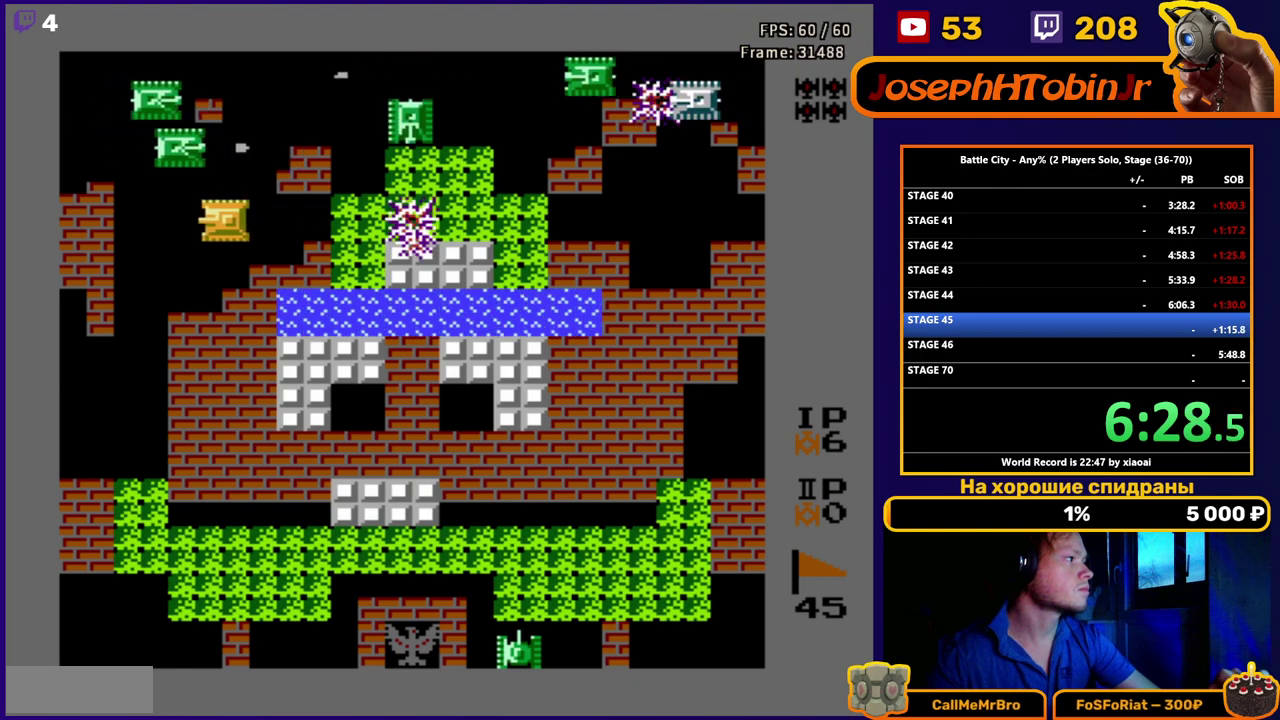
{"buttons": ["B", "DPAD_DOWN"], "events": [[67, "DPAD_LEFT", "up"], [67, "DPAD_UP", "down"], [117, "B", "down"], [133, "DPAD_UP", "up"], [167, "B", "up"], [217, "B", "down"], [283, "B", "up"], [333, "B", "down"], [383, "B", "up"], [433, "B", "down"], [483, "DPAD_DOWN", "down"]]}